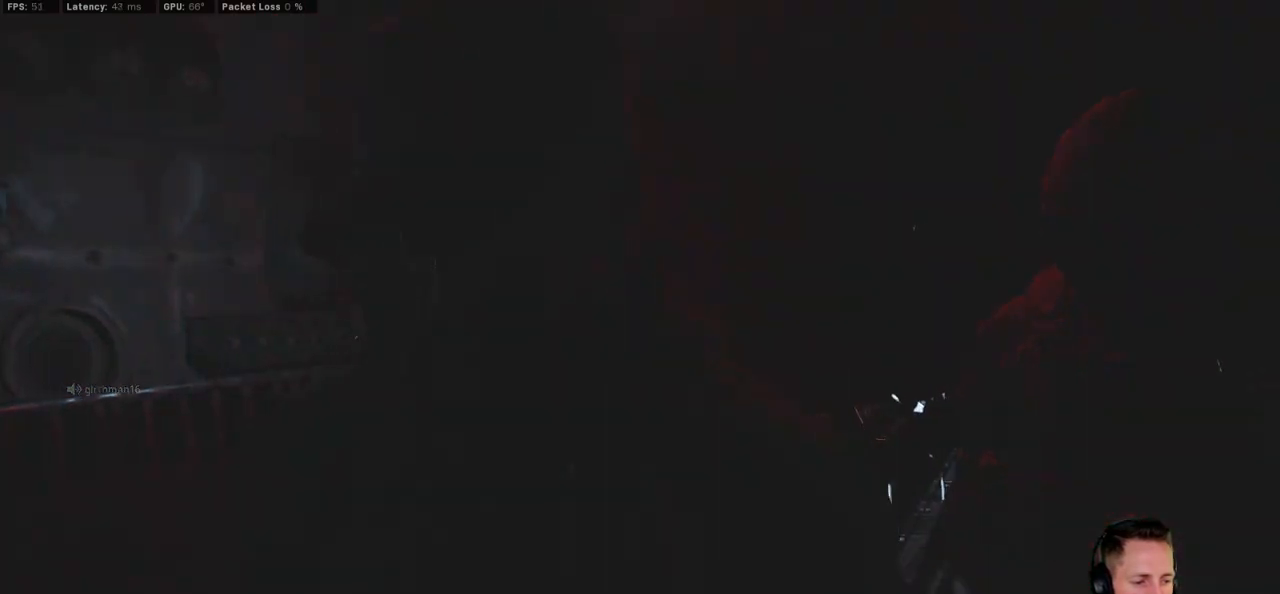
Gameplay with keyboard and mouse; each line is a JSON object with the keys and mouse buttons held at the frame after it. "events" lists presses ("down") and releases ("up") of "1", "2", "3", "4", "5", "a", "alt", "b", "c", "ctrl", "d", "e", "f", "g", "q", "r", "s", "shift", "space", "t", "tab", "v", "w", "x", "z", "mouse_left", "mouse_wheel", "mouse_right", "mouse_mb4" and "mouse_mb5" between this image and that frame as [ms after this image, input, new state], when the widget could be followed in between. "mouse_left", "mouse_wheel", "mouse_right", "mouse_mb4", "mouse_mb5" = the "left", "wheel", "right", "mb4", "mb5" buttons of the "mouse" list. No other keys are recorded. "wheel" means that the mouse wheel is clicked or scrolled. Mouse movement is not recorded.
{"keys": ["w"], "mouse": [], "events": [[384, "f", "down"], [400, "w", "down"], [484, "f", "up"]]}
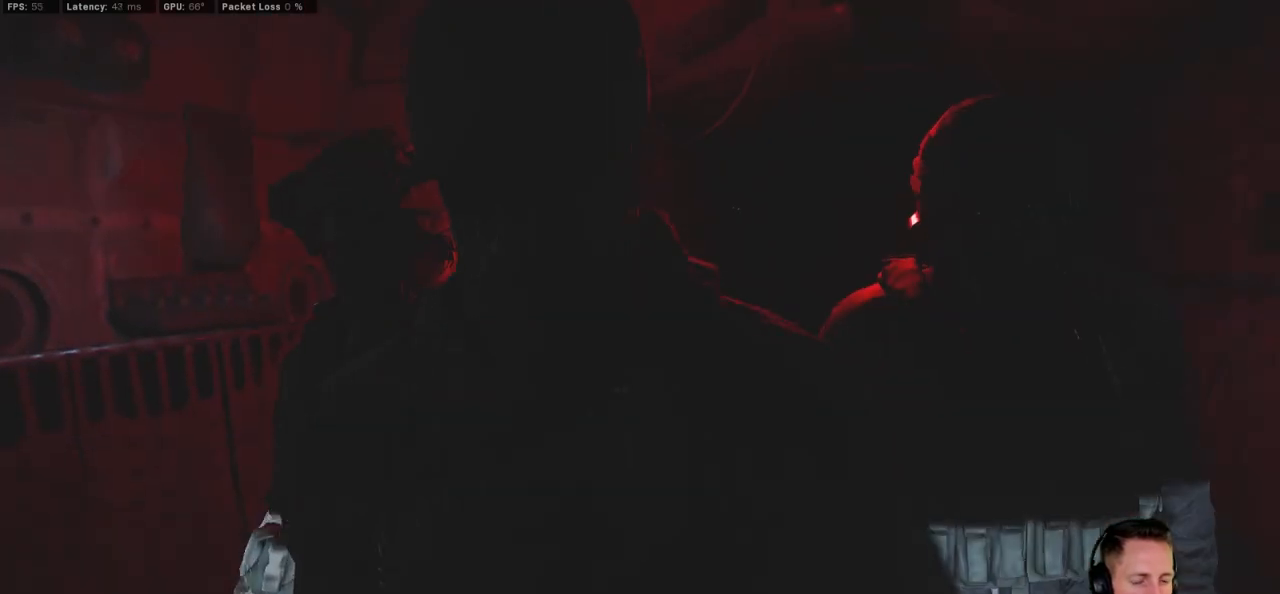
{"keys": [], "mouse": [], "events": [[84, "f", "down"], [167, "f", "up"], [284, "w", "up"]]}
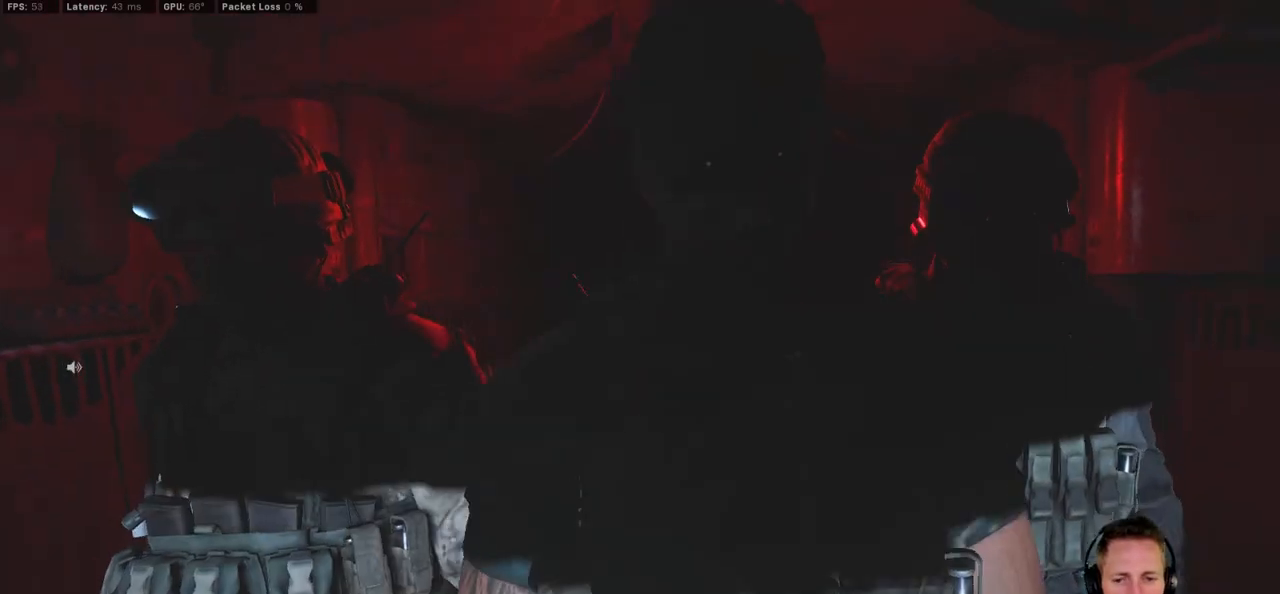
{"keys": [], "mouse": [], "events": []}
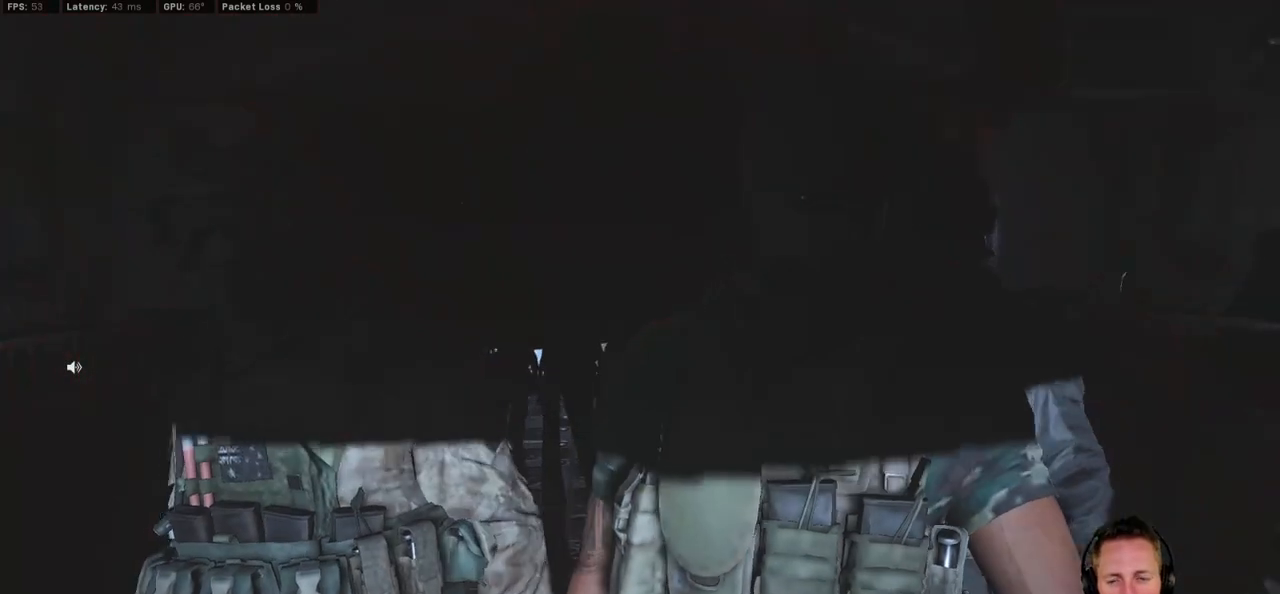
{"keys": [], "mouse": [], "events": []}
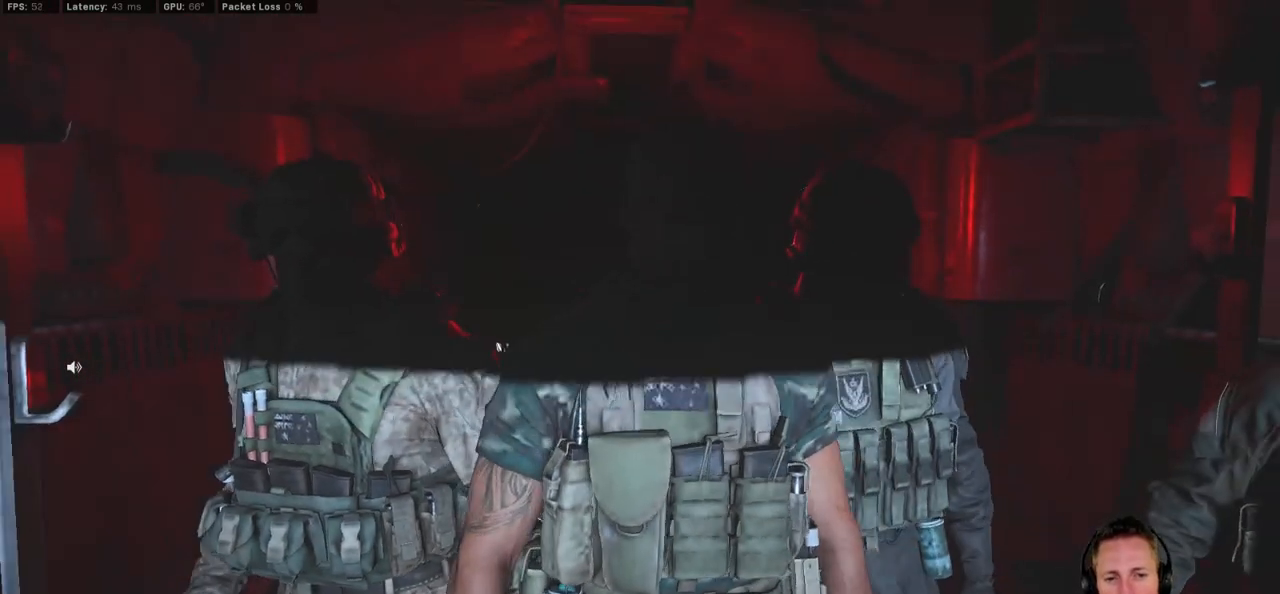
{"keys": [], "mouse": [], "events": []}
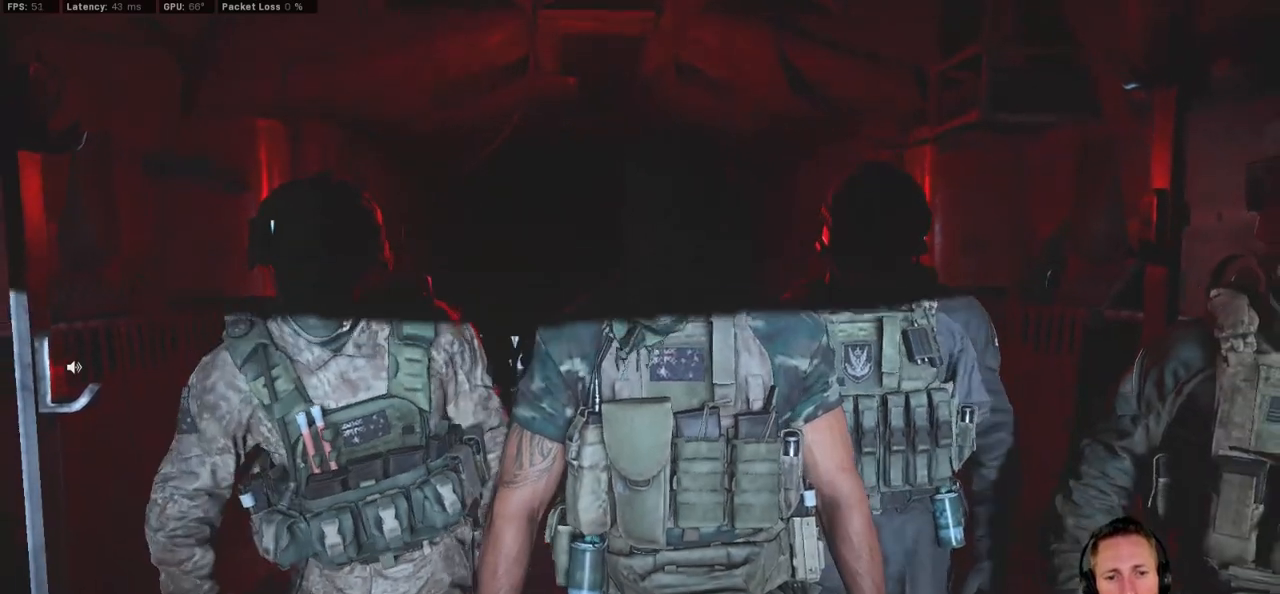
{"keys": [], "mouse": [], "events": []}
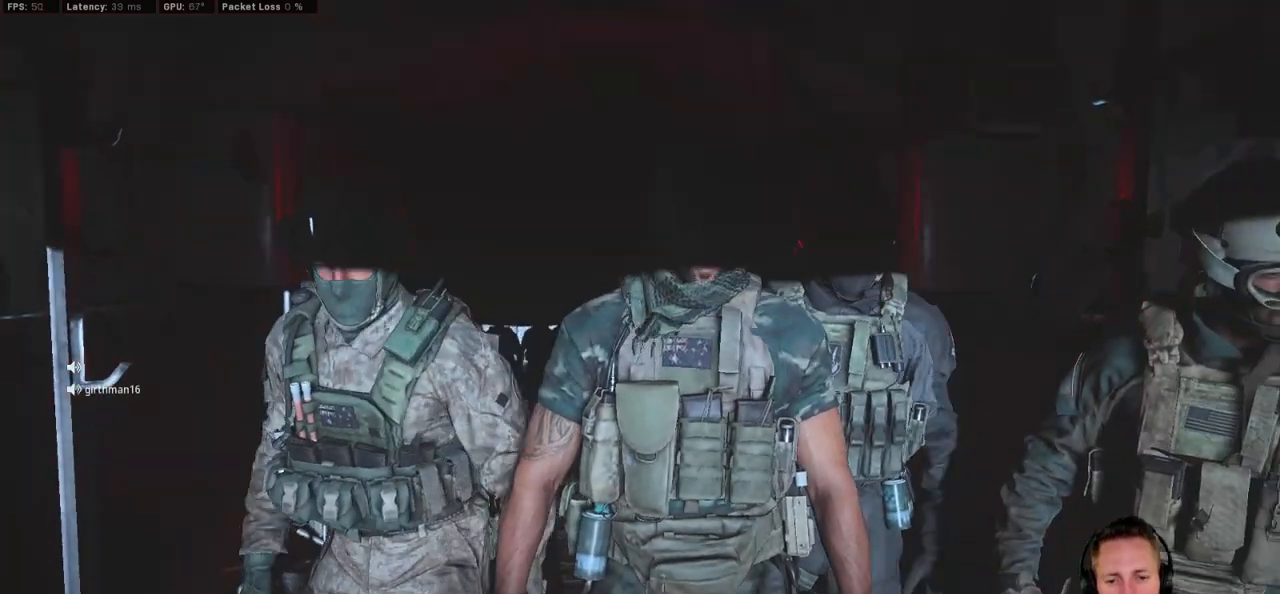
{"keys": [], "mouse": [], "events": []}
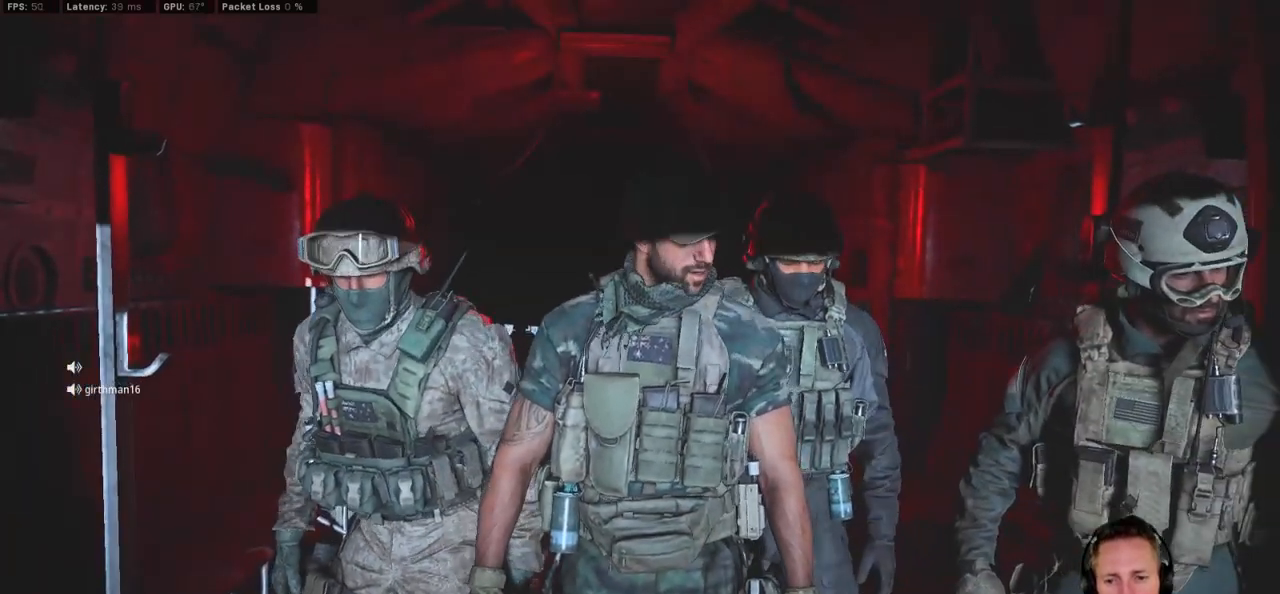
{"keys": [], "mouse": [], "events": []}
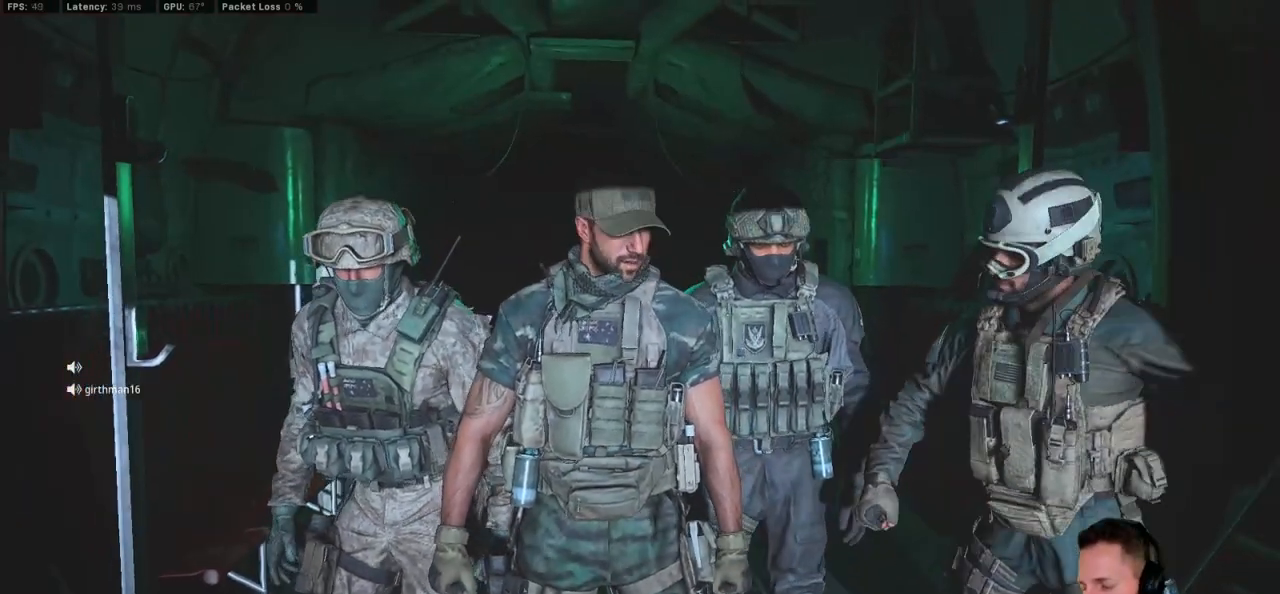
{"keys": [], "mouse": [], "events": []}
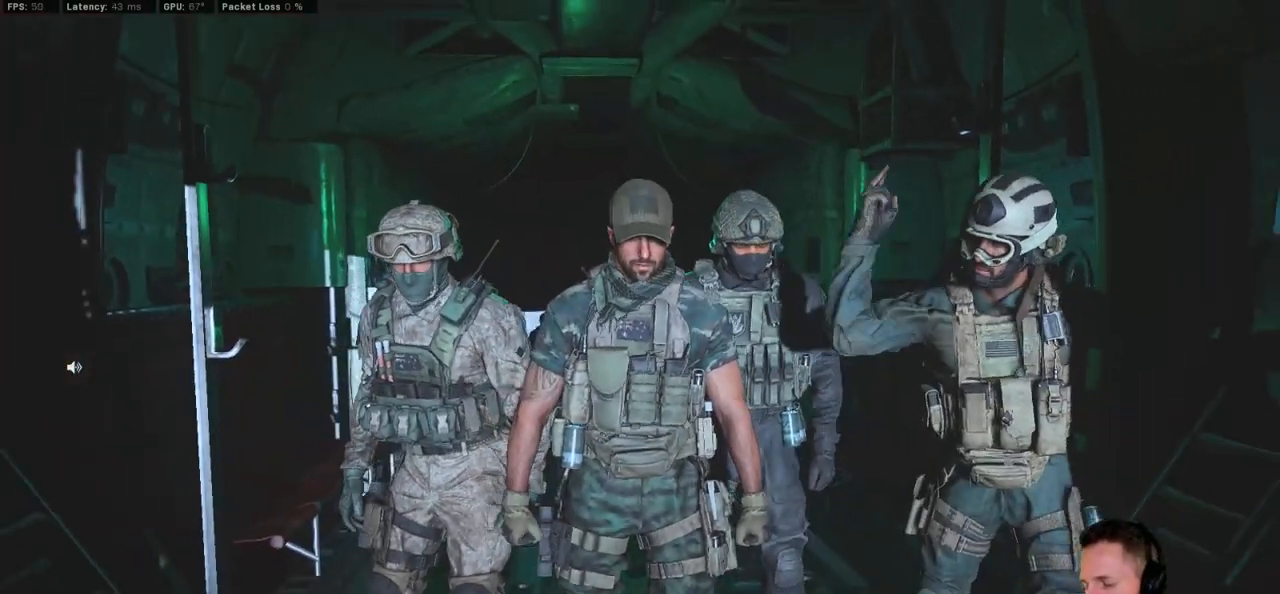
{"keys": [], "mouse": [], "events": []}
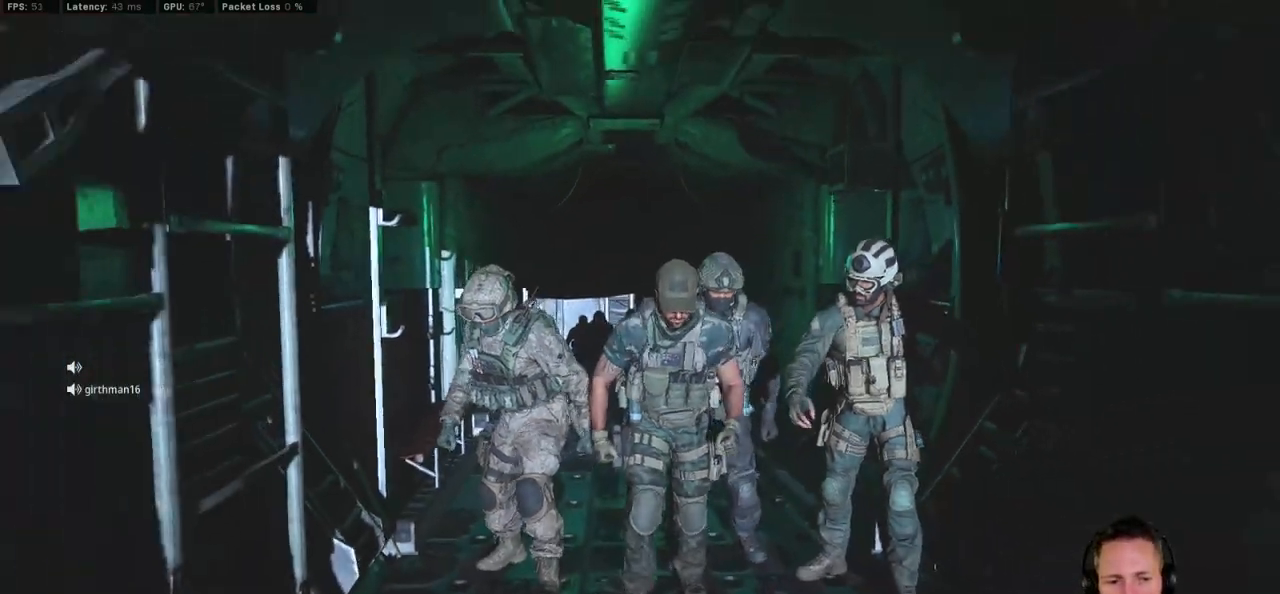
{"keys": [], "mouse": [], "events": []}
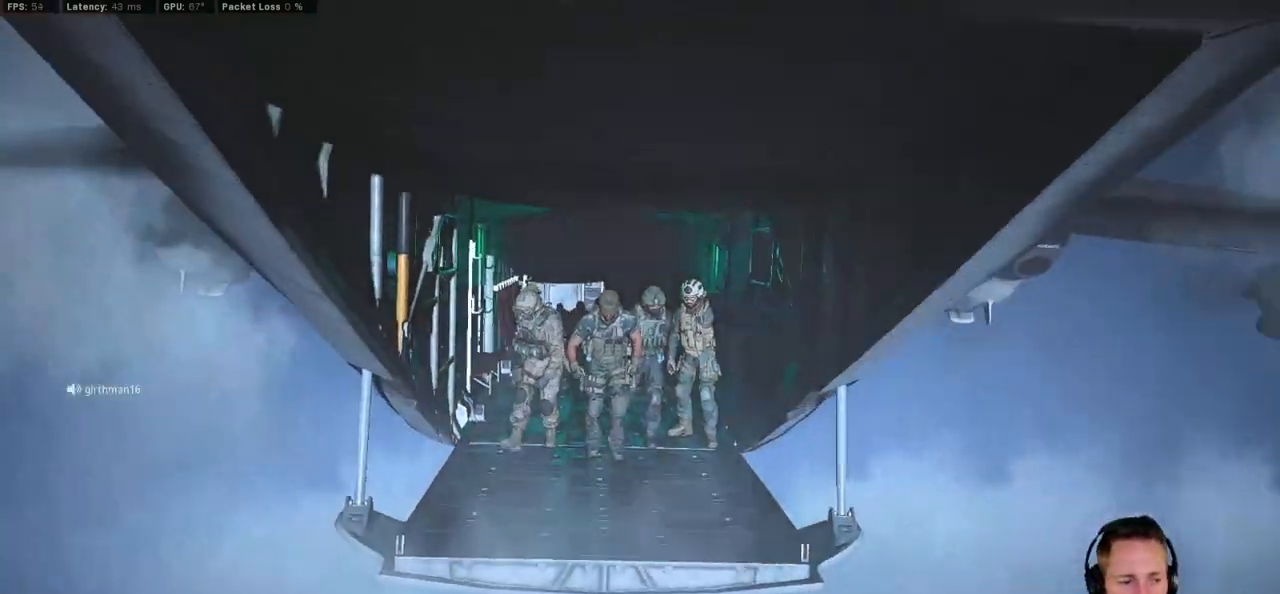
{"keys": [], "mouse": [], "events": []}